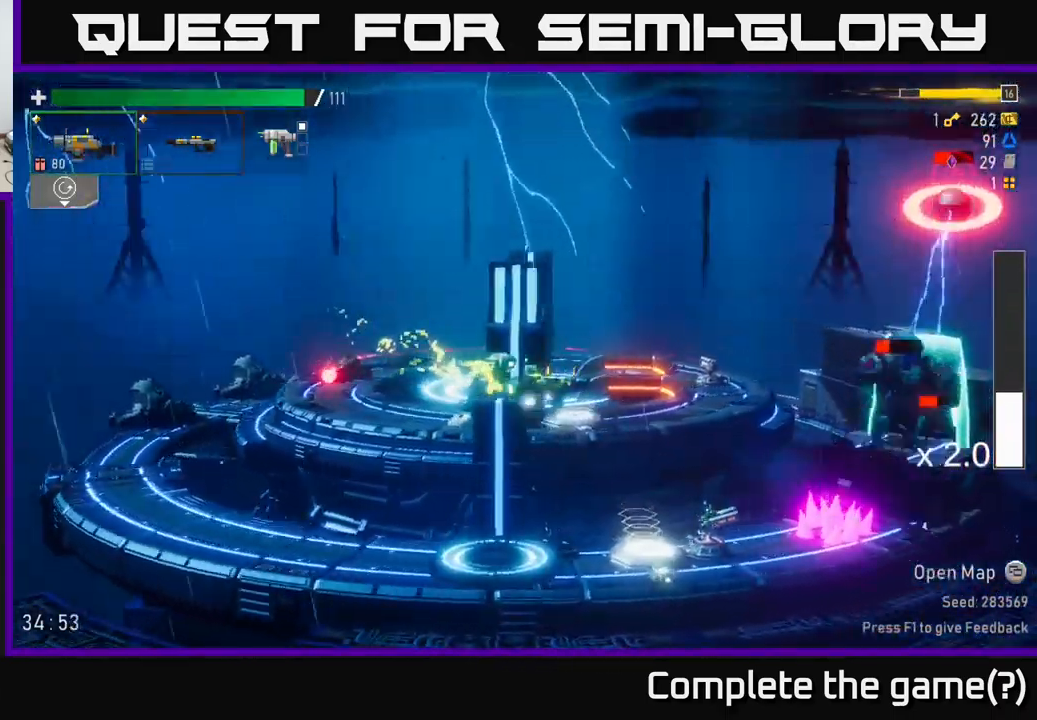
Gameplay with a controller (Xbox layout); each line is a JSON object with the inputs held at the frame after it. "events" lists button and stick changes between this image and that frame as [ms after this image, input, new state], when the widget could be followed in between.
{"buttons": ["B"], "left_stick": "right", "right_stick": "center", "events": [[116, "Y", "down"], [250, "Y", "up"], [416, "B", "down"]]}
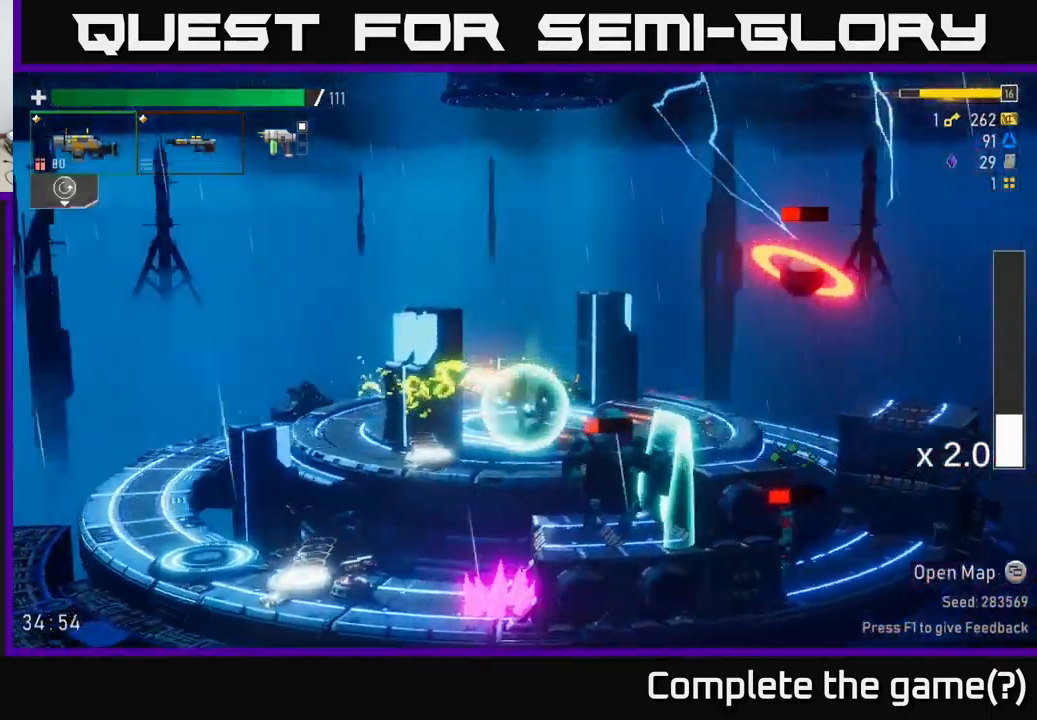
{"buttons": [], "left_stick": "right", "right_stick": "center", "events": [[33, "B", "up"], [316, "B", "down"], [416, "B", "up"]]}
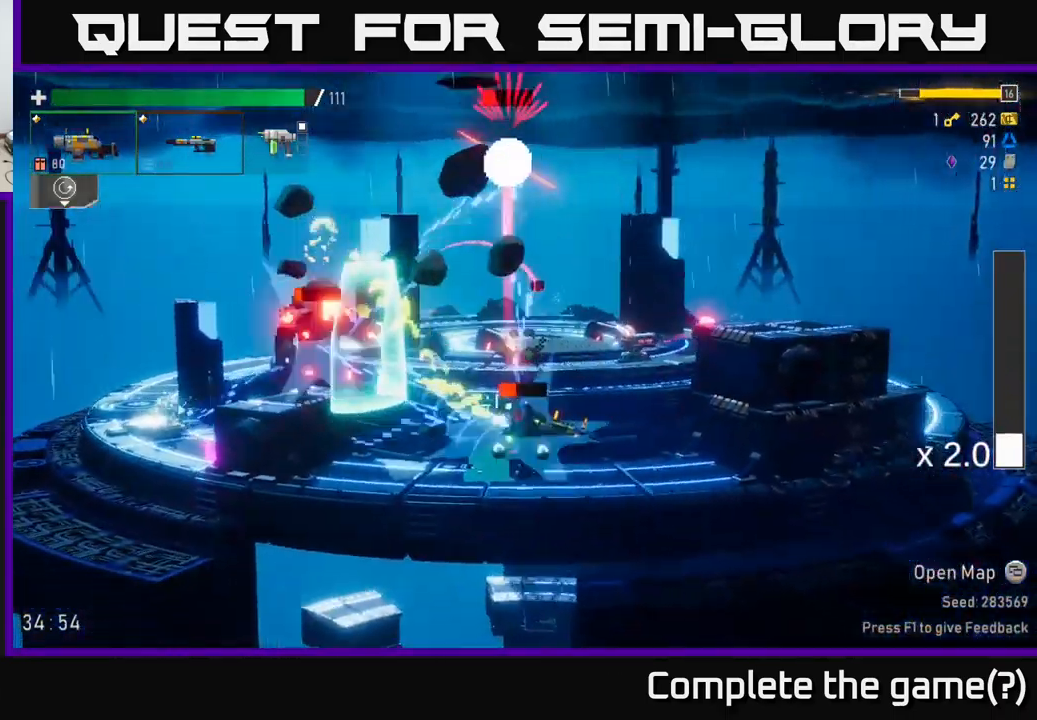
{"buttons": ["R2"], "left_stick": "down", "right_stick": "center", "events": [[166, "left_stick", "left"], [216, "A", "down"], [216, "R2", "down"], [233, "X", "down"], [266, "R2", "up"], [300, "left_stick", "center"], [333, "A", "up"], [333, "X", "up"], [400, "left_stick", "down"], [500, "R2", "down"]]}
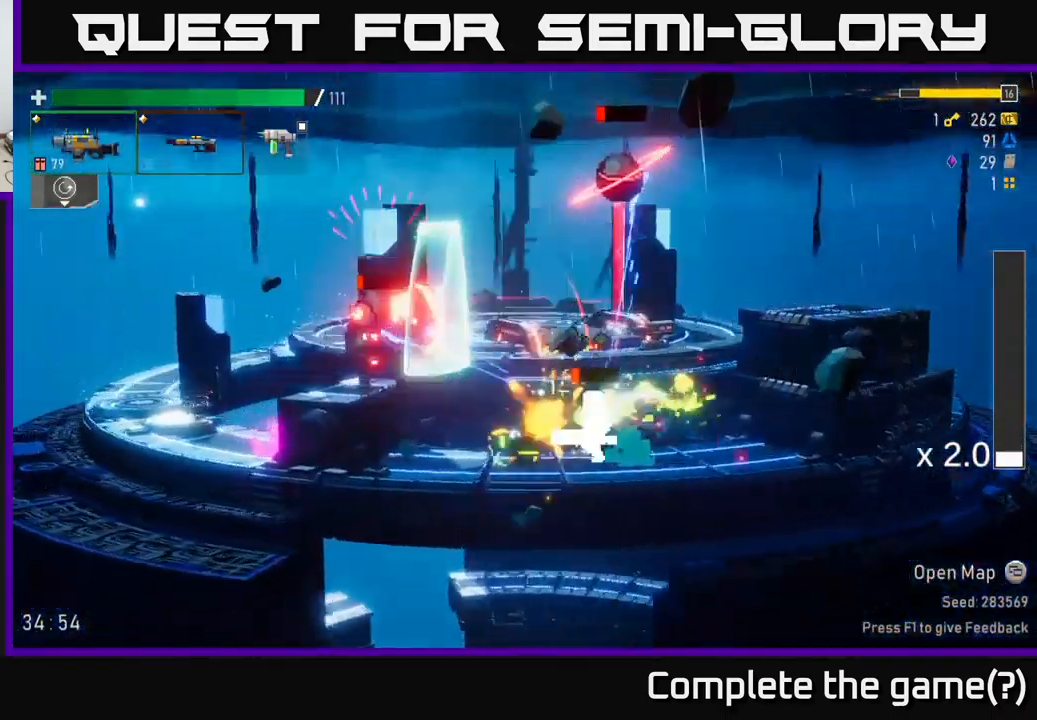
{"buttons": ["A"], "left_stick": "left", "right_stick": "center", "events": [[66, "R2", "up"], [167, "L2", "down"], [183, "left_stick", "left"], [300, "L2", "up"], [383, "A", "down"]]}
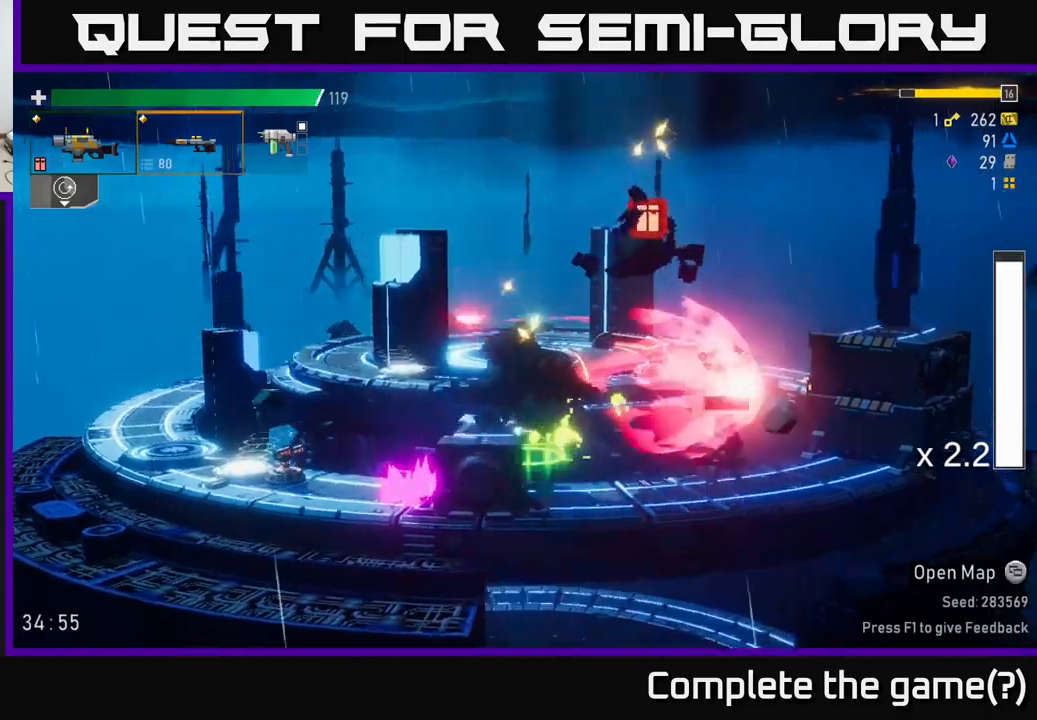
{"buttons": [], "left_stick": "down-right", "right_stick": "center", "events": [[33, "A", "up"], [217, "left_stick", "right"], [333, "R2", "down"], [333, "left_stick", "down"], [433, "R2", "up"], [433, "left_stick", "down-right"]]}
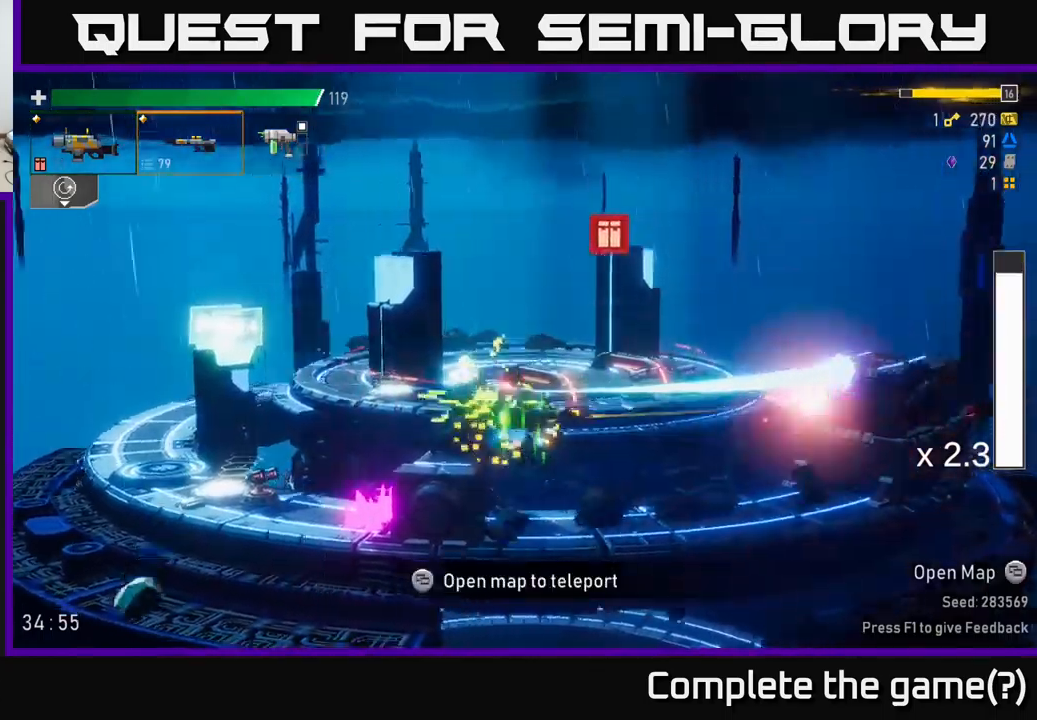
{"buttons": [], "left_stick": "right", "right_stick": "center", "events": [[17, "left_stick", "right"], [233, "A", "down"], [433, "A", "up"]]}
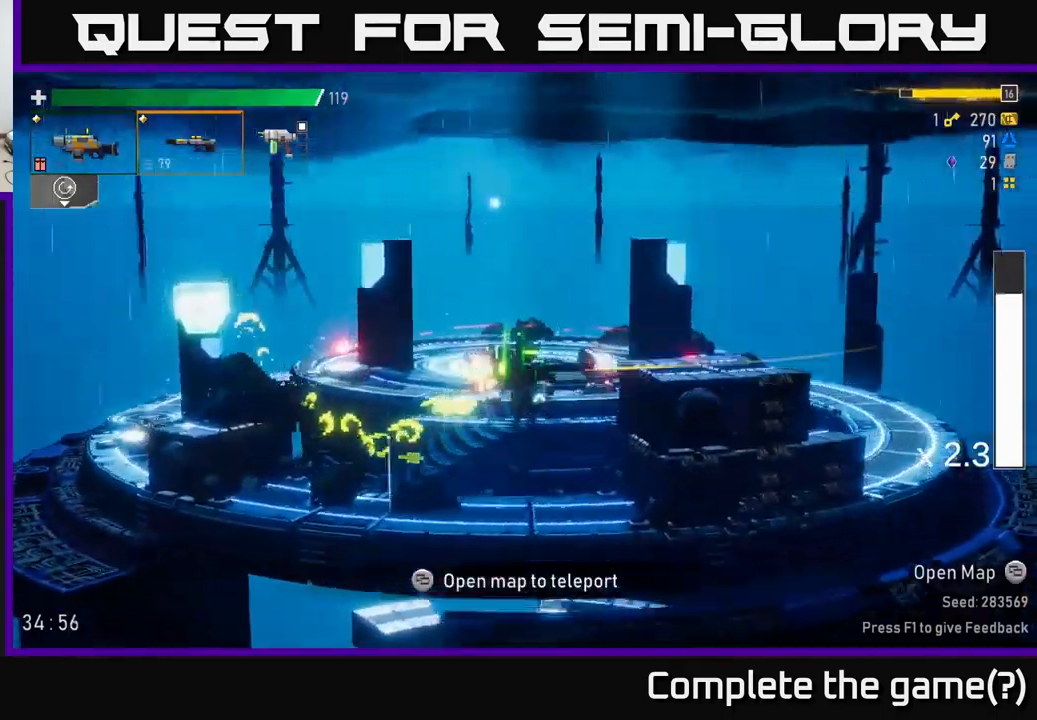
{"buttons": ["X"], "left_stick": "right", "right_stick": "center", "events": [[100, "A", "down"], [267, "A", "up"], [467, "X", "down"]]}
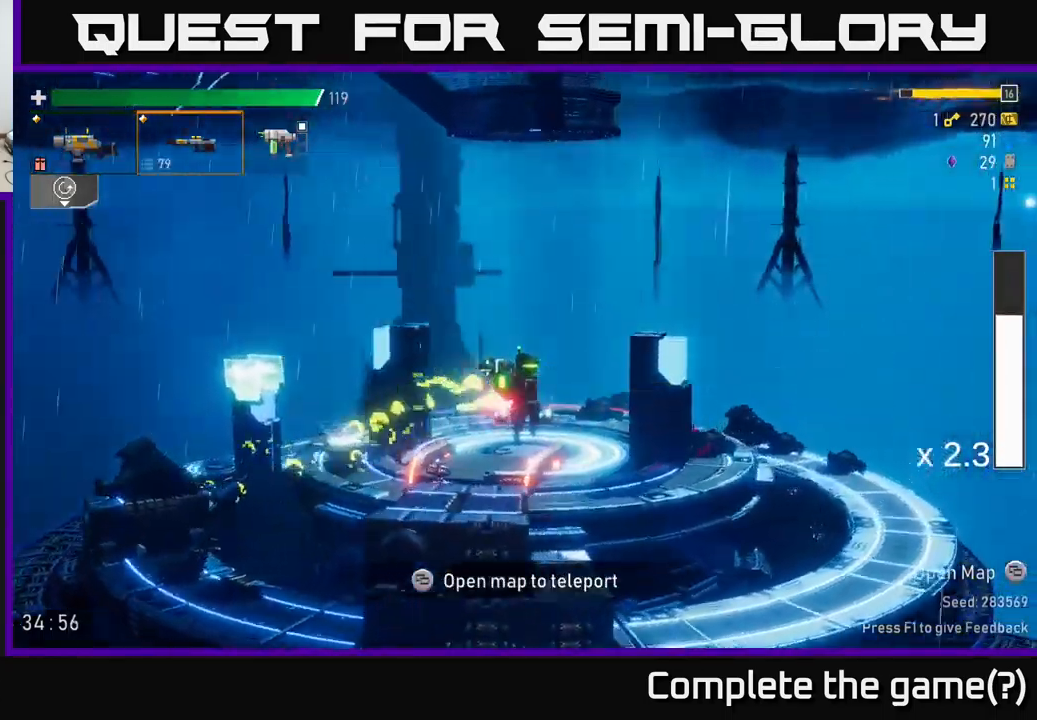
{"buttons": [], "left_stick": "right", "right_stick": "center", "events": [[117, "X", "up"]]}
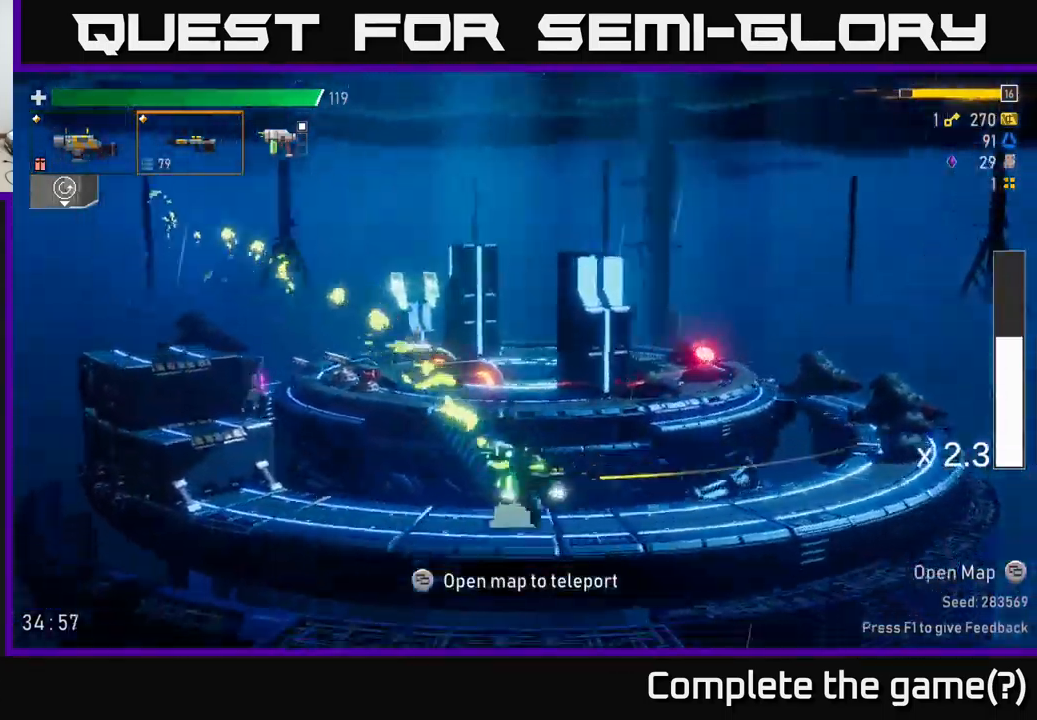
{"buttons": ["A"], "left_stick": "right", "right_stick": "center", "events": [[433, "A", "down"]]}
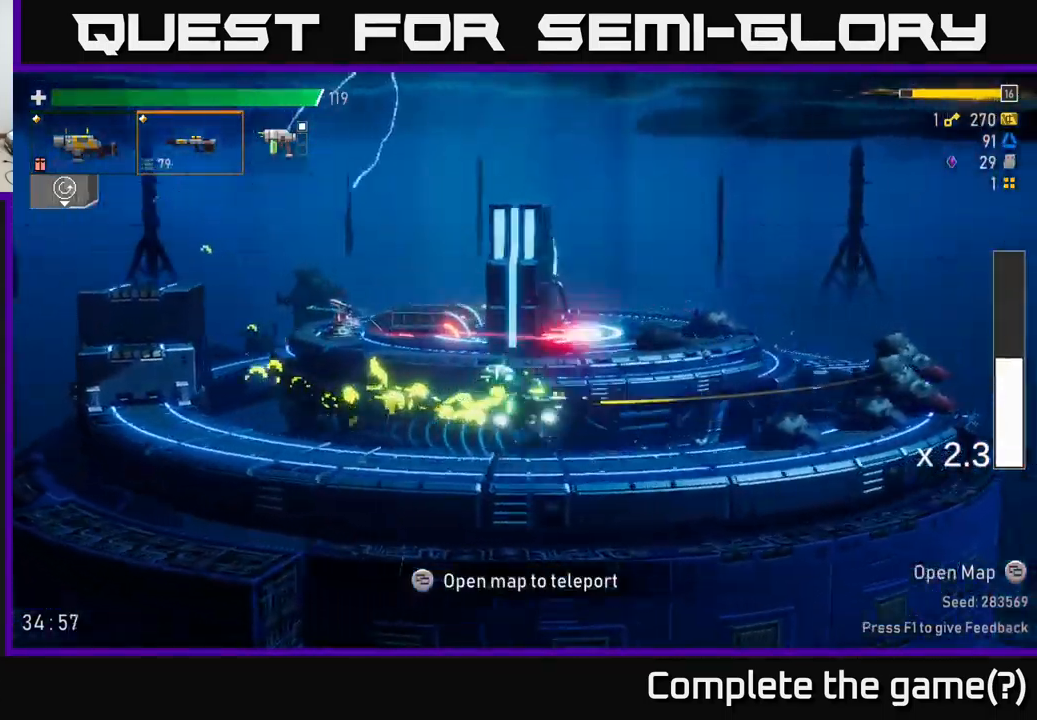
{"buttons": [], "left_stick": "right", "right_stick": "center", "events": [[33, "X", "down"], [100, "A", "up"], [200, "X", "up"]]}
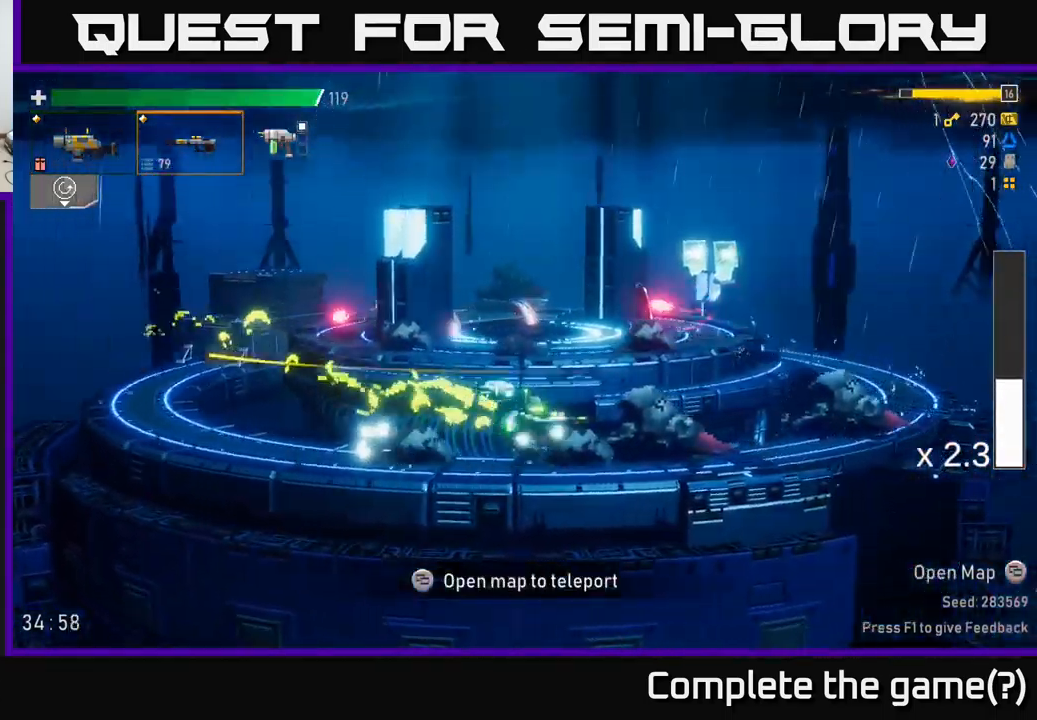
{"buttons": [], "left_stick": "right", "right_stick": "center", "events": []}
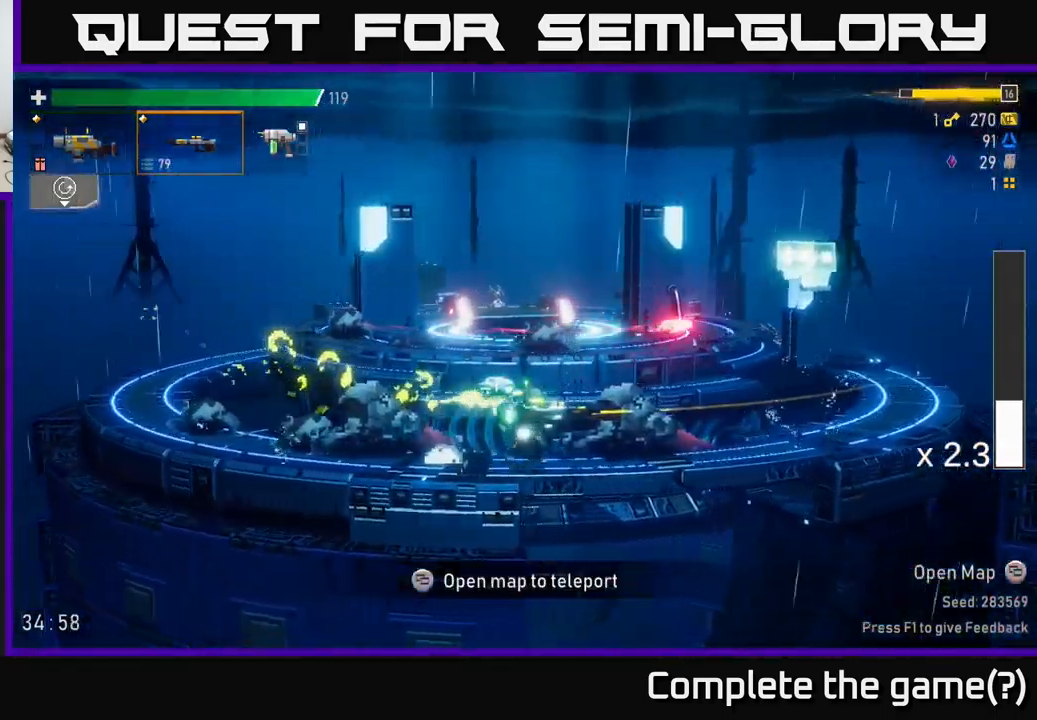
{"buttons": ["X"], "left_stick": "right", "right_stick": "center", "events": [[250, "A", "down"], [383, "X", "down"], [450, "A", "up"]]}
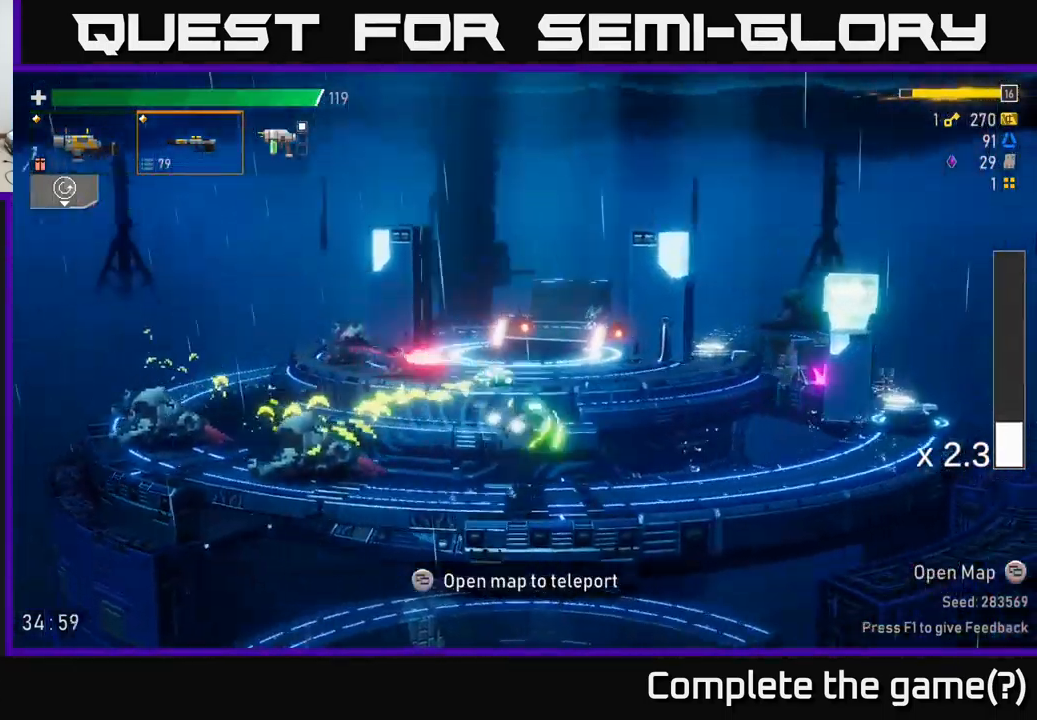
{"buttons": [], "left_stick": "center", "right_stick": "center", "events": [[33, "X", "up"], [317, "SELECT", "down"], [350, "left_stick", "center"], [417, "SELECT", "up"]]}
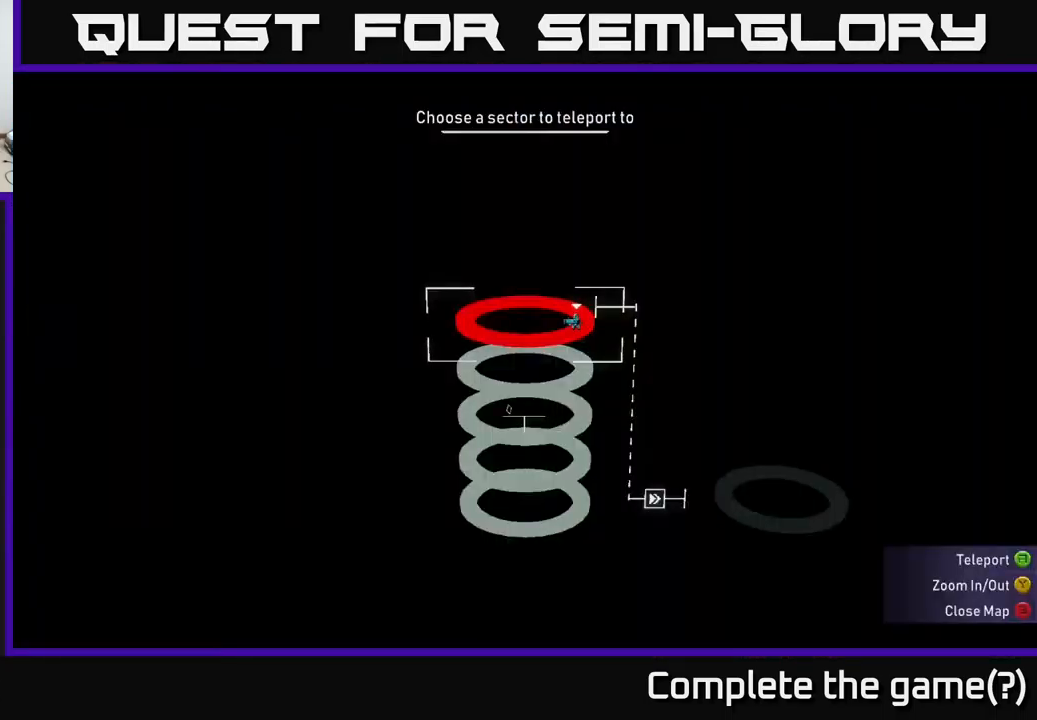
{"buttons": [], "left_stick": "center", "right_stick": "center", "events": []}
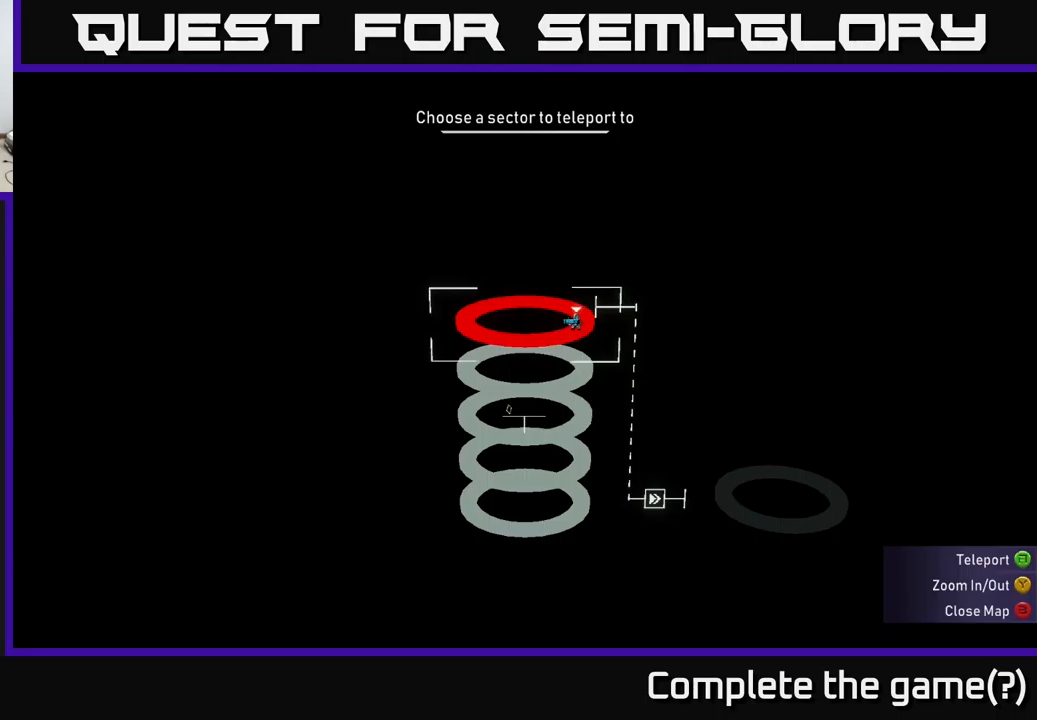
{"buttons": [], "left_stick": "right", "right_stick": "center", "events": [[184, "SELECT", "down"], [284, "SELECT", "up"], [434, "left_stick", "right"]]}
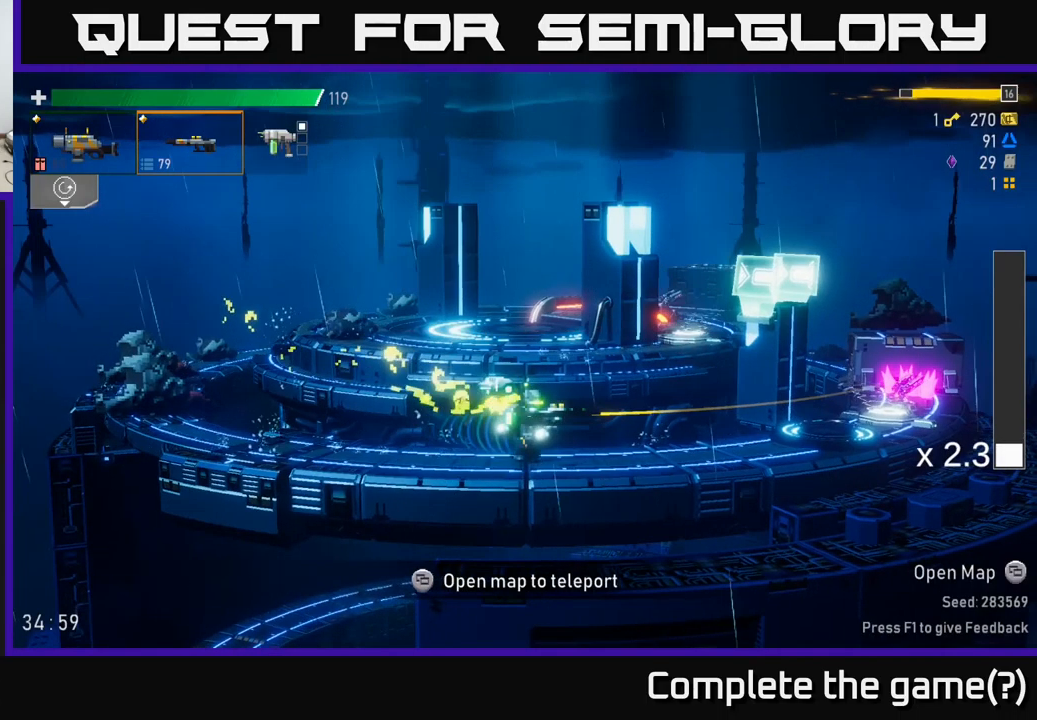
{"buttons": ["Y"], "left_stick": "left", "right_stick": "center", "events": [[34, "A", "down"], [117, "X", "down"], [184, "A", "up"], [250, "X", "up"], [484, "left_stick", "left"], [500, "Y", "down"]]}
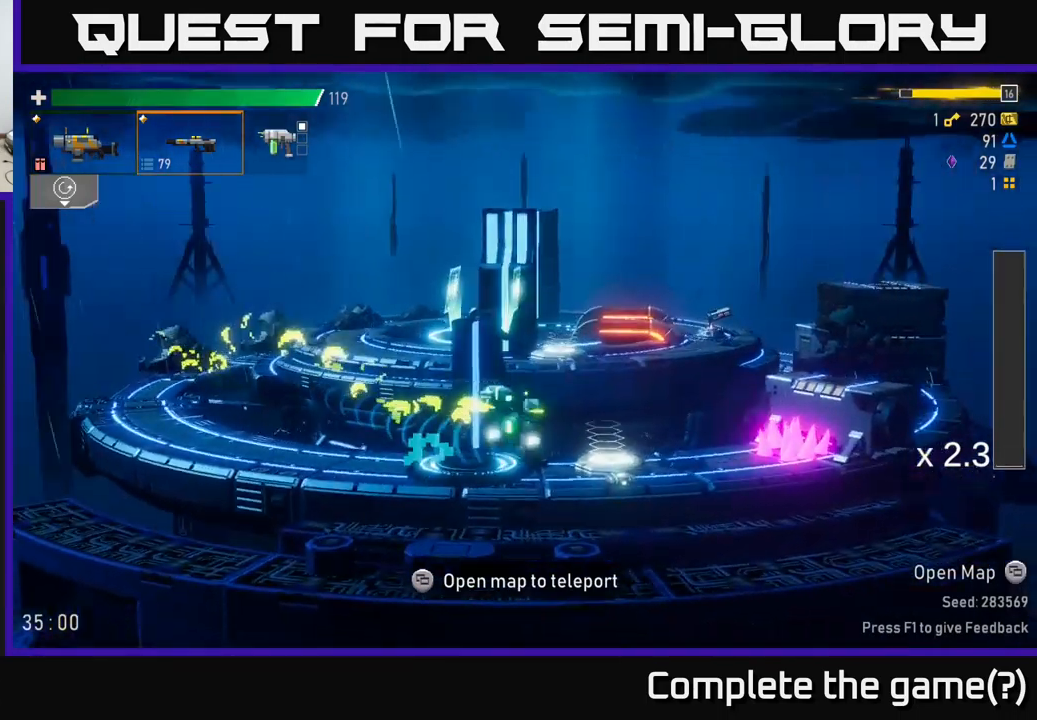
{"buttons": [], "left_stick": "center", "right_stick": "center", "events": [[67, "Y", "up"], [67, "left_stick", "center"]]}
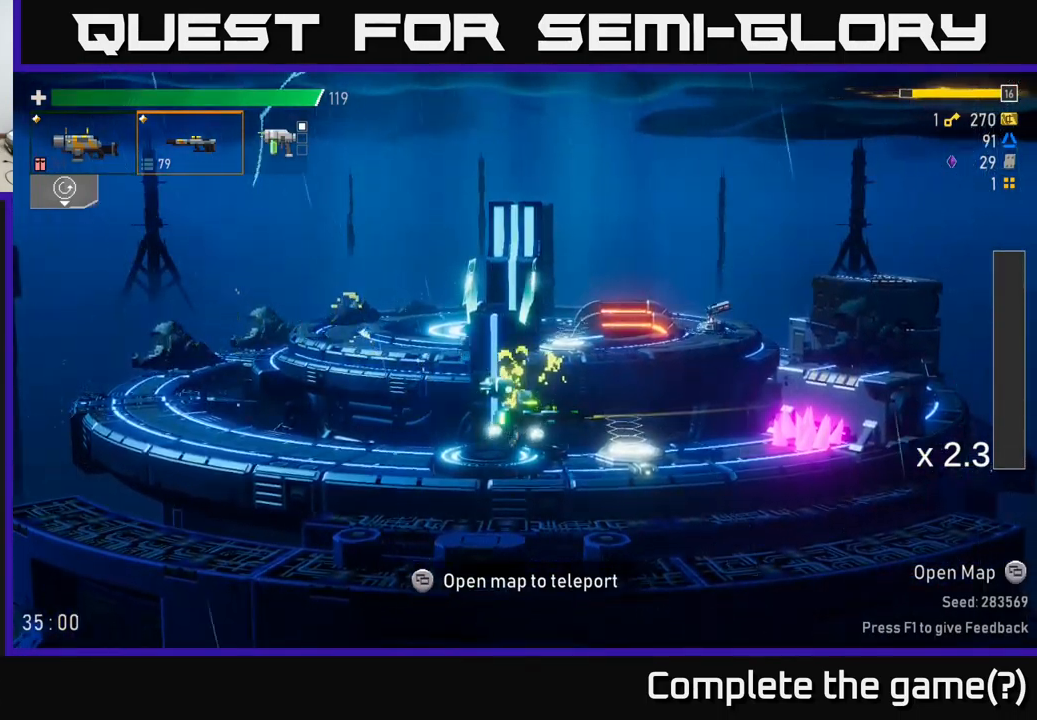
{"buttons": [], "left_stick": "center", "right_stick": "center", "events": [[100, "left_stick", "left"], [217, "left_stick", "center"], [250, "Y", "down"], [300, "Y", "up"]]}
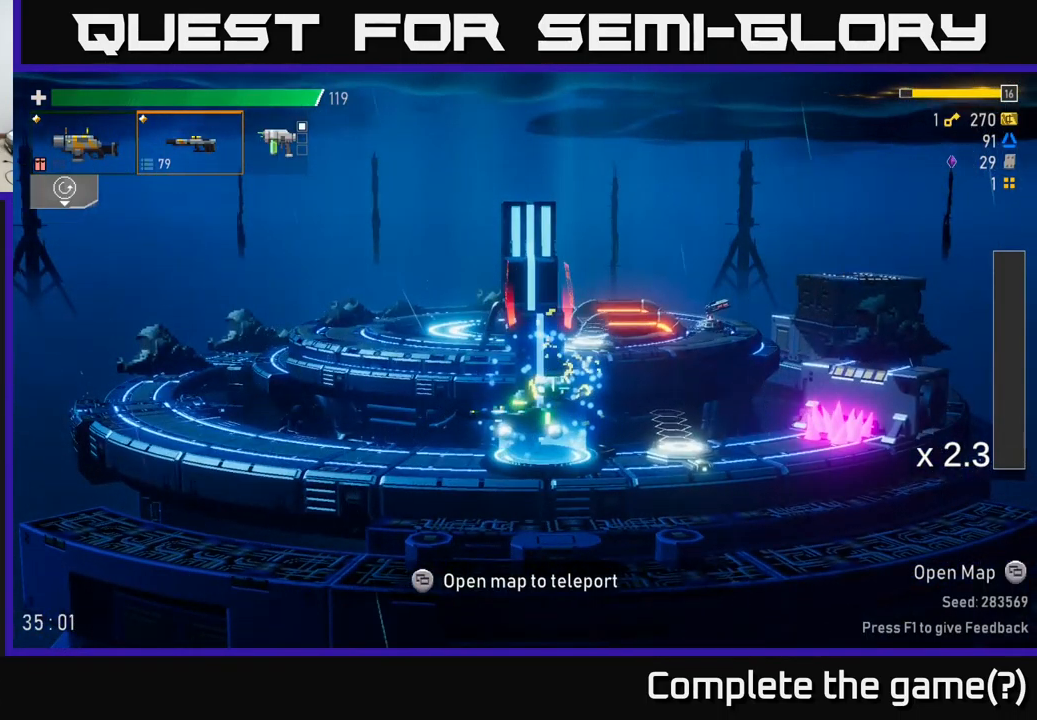
{"buttons": [], "left_stick": "center", "right_stick": "center", "events": []}
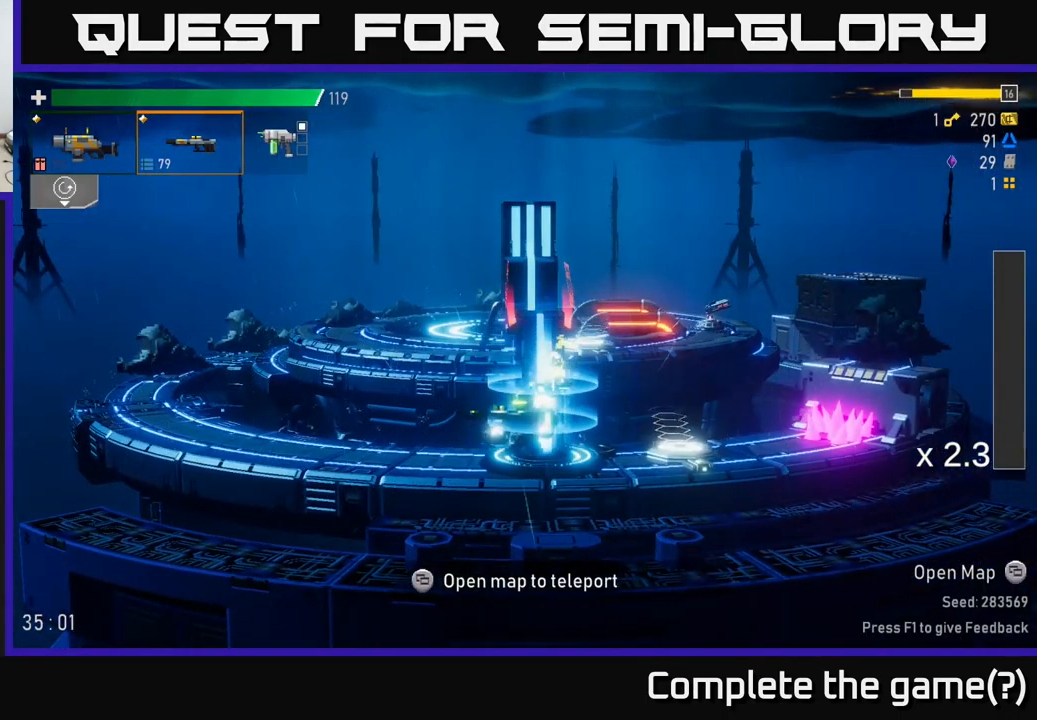
{"buttons": [], "left_stick": "center", "right_stick": "center", "events": []}
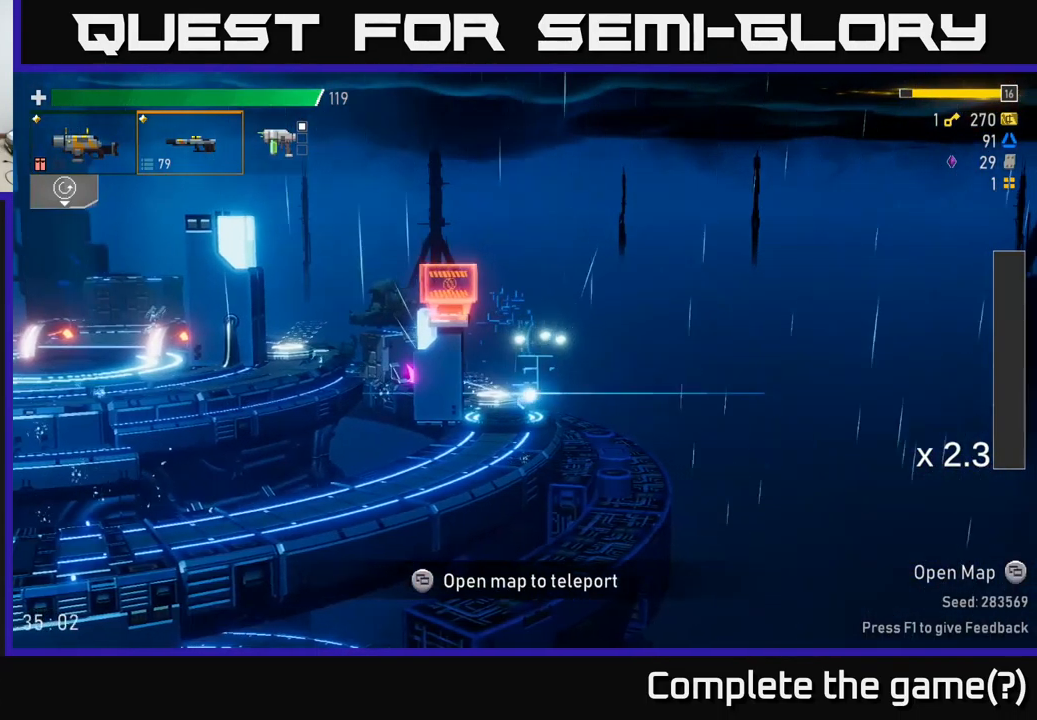
{"buttons": [], "left_stick": "center", "right_stick": "center", "events": []}
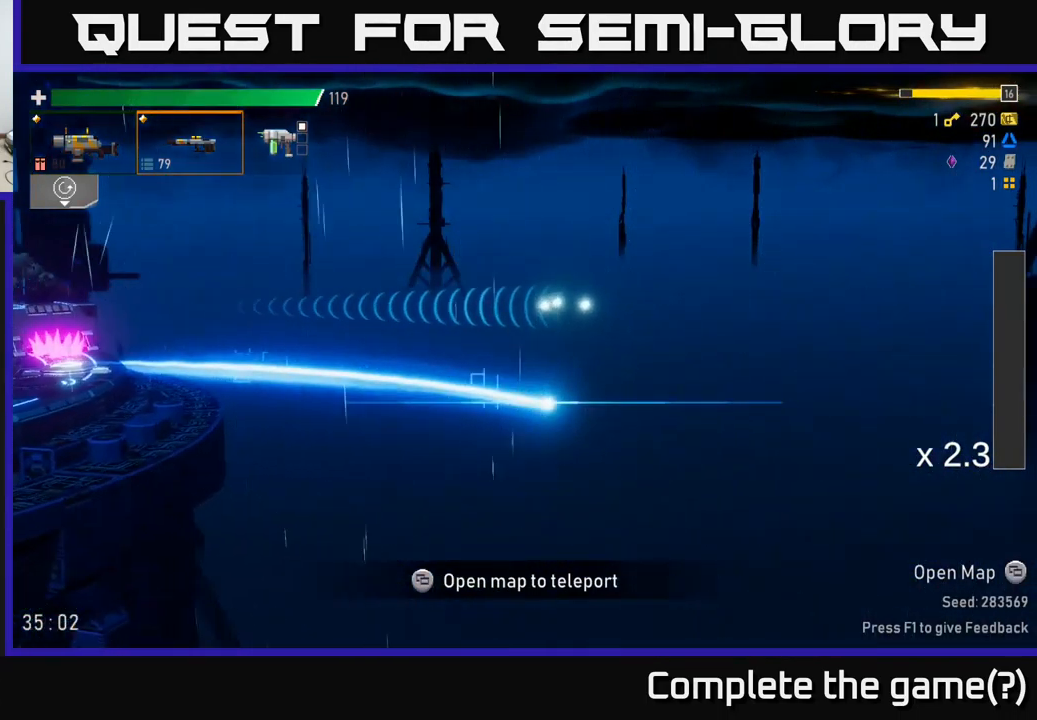
{"buttons": [], "left_stick": "center", "right_stick": "center", "events": []}
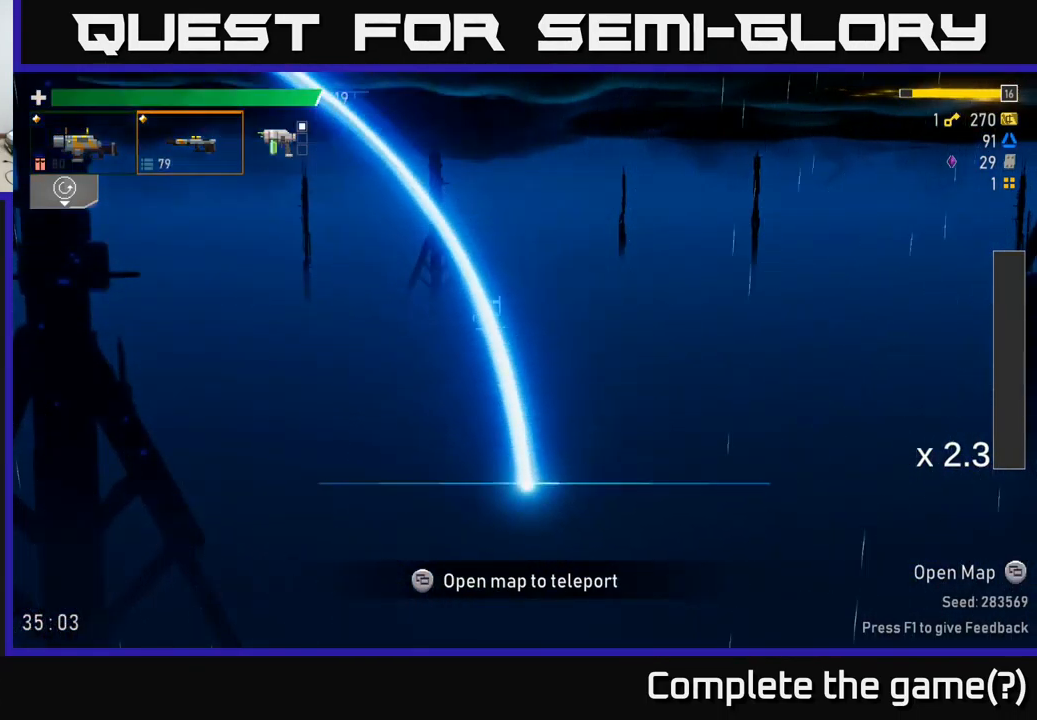
{"buttons": [], "left_stick": "center", "right_stick": "center", "events": []}
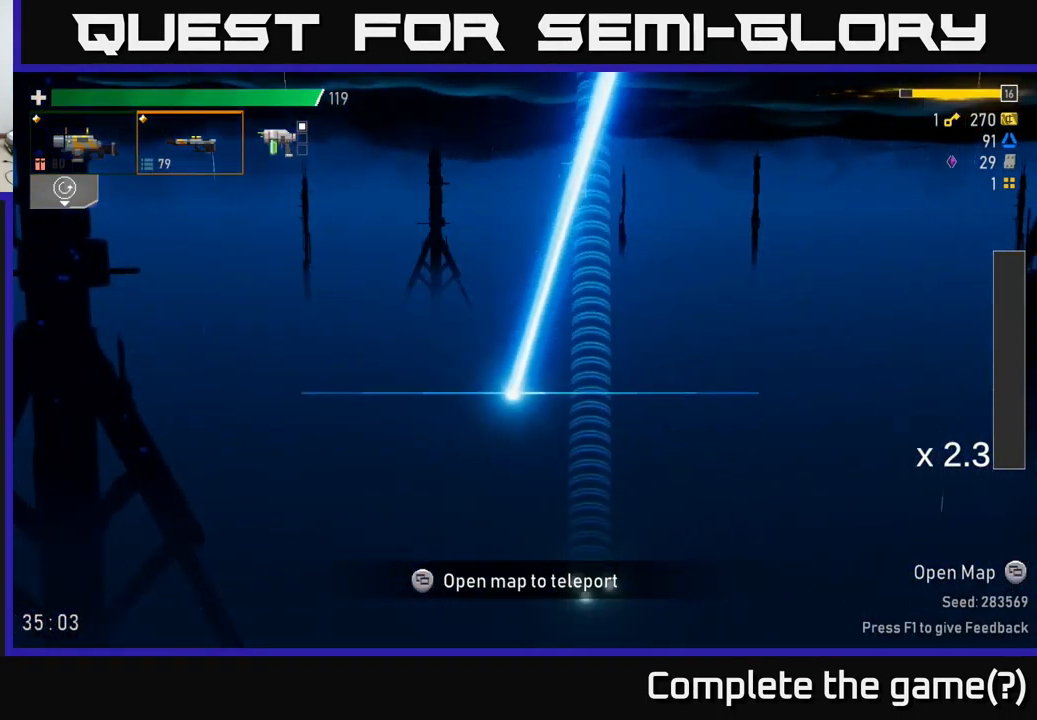
{"buttons": [], "left_stick": "center", "right_stick": "center", "events": []}
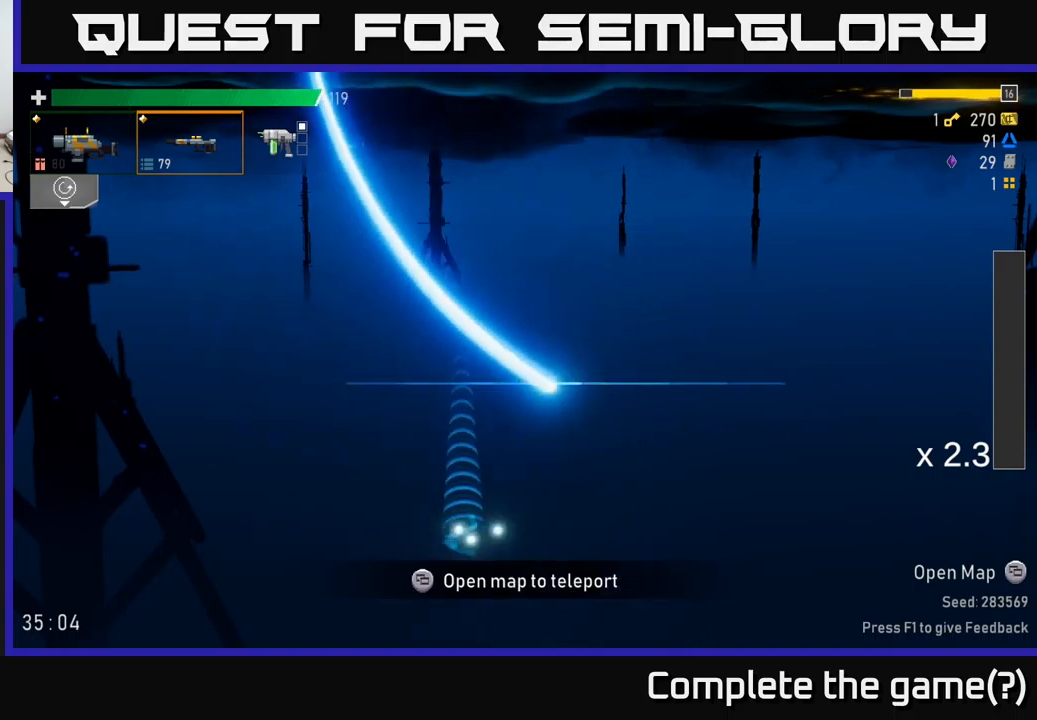
{"buttons": [], "left_stick": "center", "right_stick": "center", "events": [[233, "left_stick", "right"], [416, "left_stick", "center"]]}
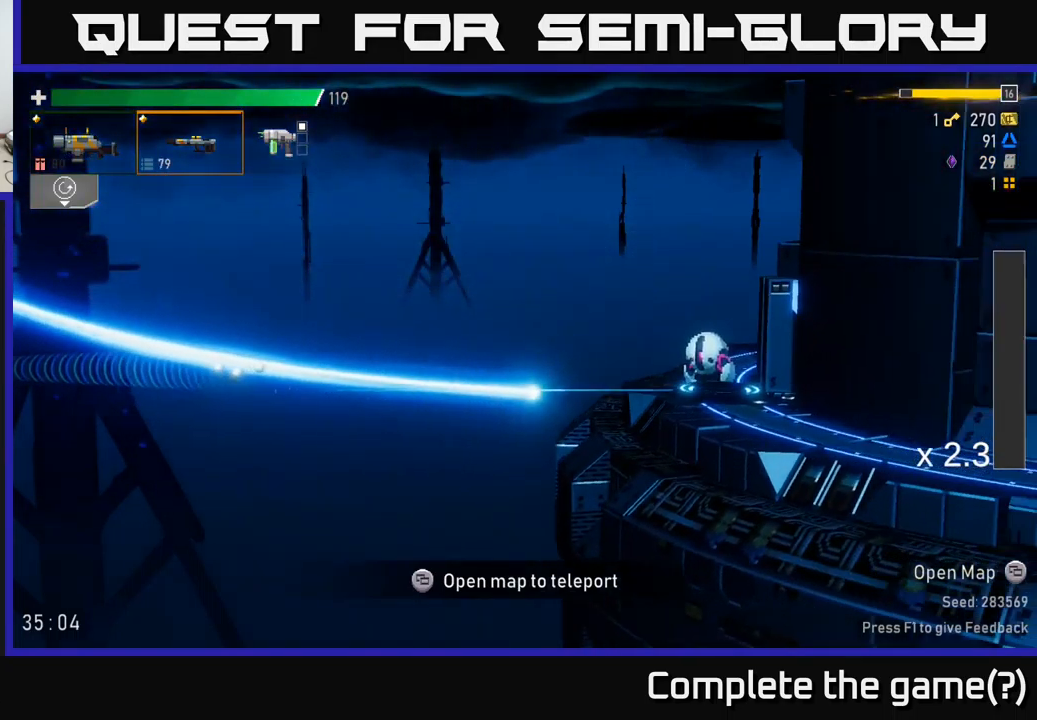
{"buttons": [], "left_stick": "center", "right_stick": "center", "events": [[183, "left_stick", "right"], [283, "left_stick", "center"]]}